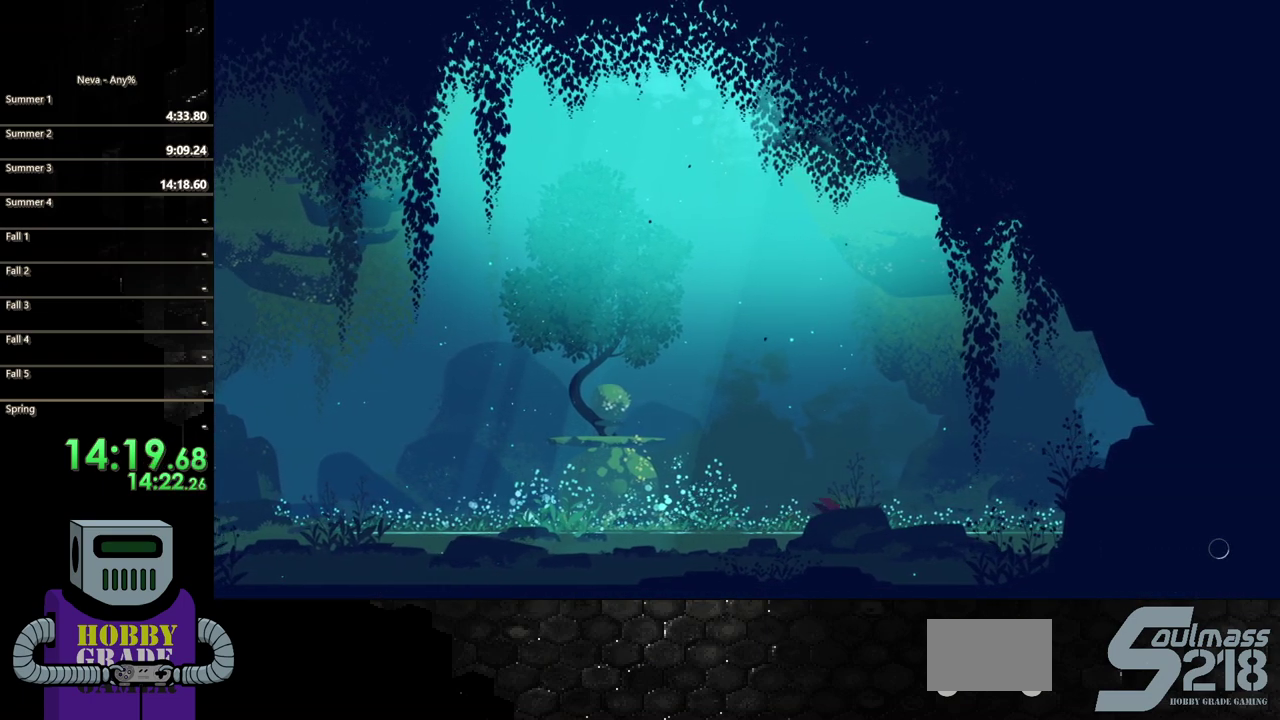
Gameplay with a controller (PlayStation layout); each line is a JSON object with the inputs held at the frame after it. "events" lists button and stick changes between this image and that frame as [ms after this image, input, new state], when the widget could be followed in between. Not read: L3 R3 left_stick right_stick.
{"buttons": ["DPAD_RIGHT"], "events": [[33, "CIRCLE", "down"], [117, "CIRCLE", "up"], [217, "CIRCLE", "down"], [300, "CIRCLE", "up"], [400, "CIRCLE", "down"], [483, "CIRCLE", "up"]]}
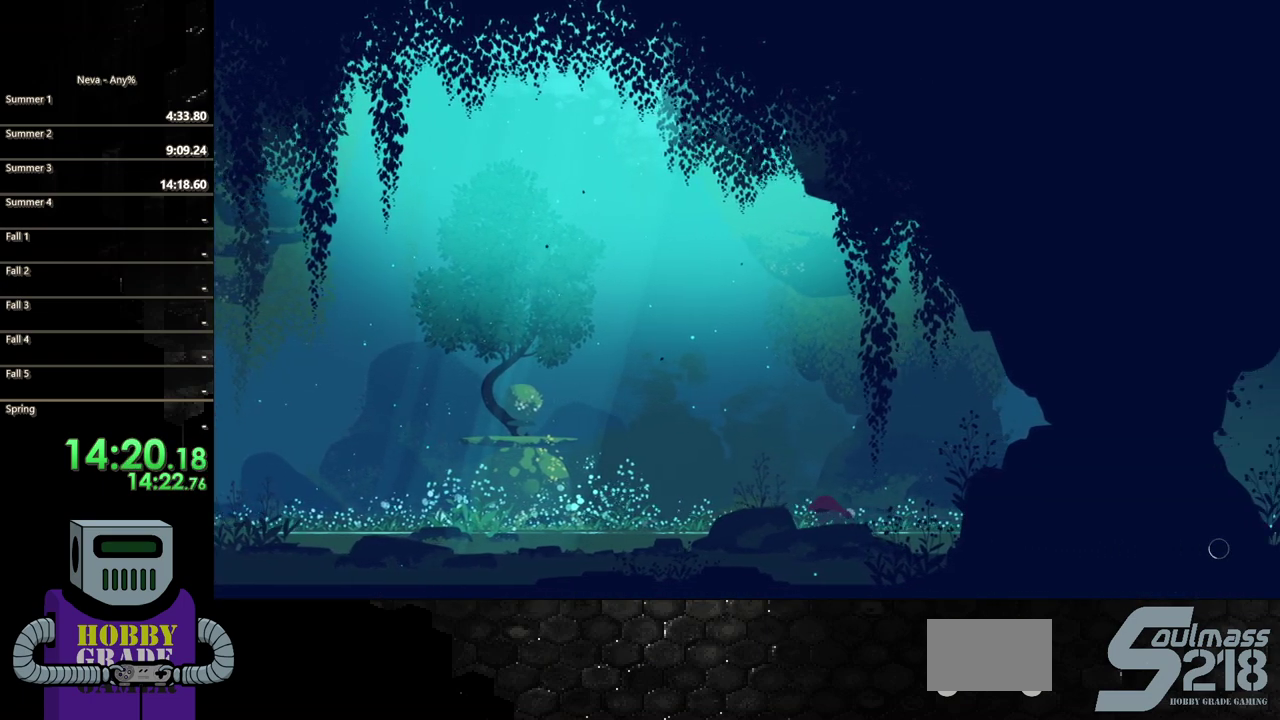
{"buttons": ["CIRCLE", "DPAD_RIGHT"], "events": [[67, "CIRCLE", "down"], [183, "CIRCLE", "up"], [250, "CIRCLE", "down"], [350, "CIRCLE", "up"], [433, "CIRCLE", "down"]]}
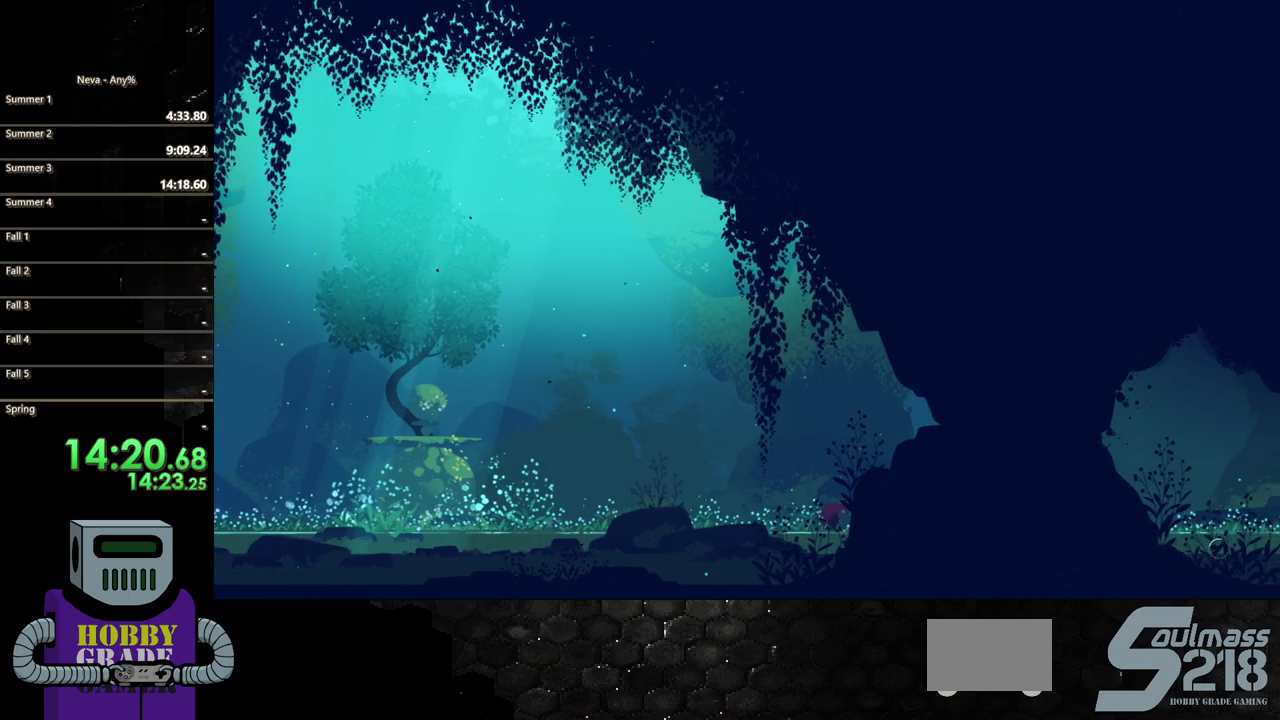
{"buttons": ["CIRCLE", "DPAD_RIGHT"], "events": [[33, "CIRCLE", "up"], [117, "CIRCLE", "down"], [217, "CIRCLE", "up"], [300, "CIRCLE", "down"], [417, "CIRCLE", "up"], [483, "CIRCLE", "down"]]}
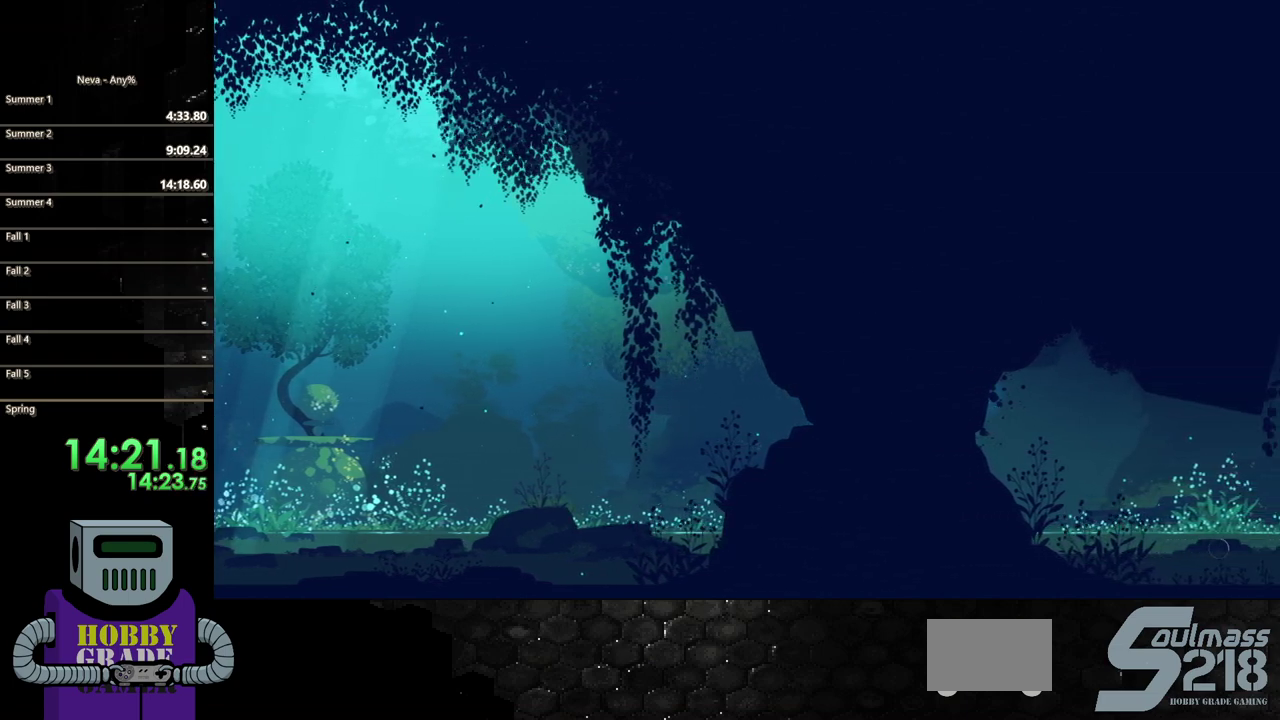
{"buttons": ["DPAD_RIGHT"], "events": [[83, "CIRCLE", "up"], [167, "CIRCLE", "down"], [267, "CIRCLE", "up"]]}
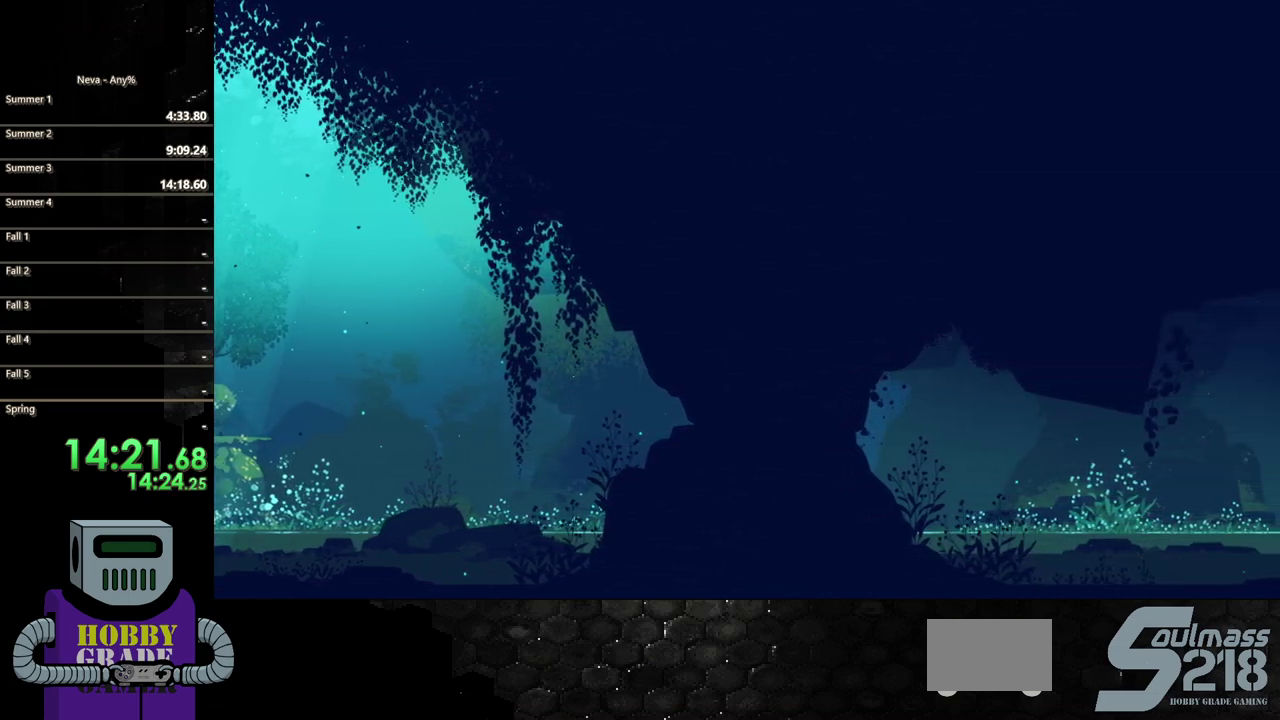
{"buttons": ["CIRCLE", "DPAD_RIGHT"], "events": [[300, "CROSS", "down"], [317, "CIRCLE", "down"], [400, "CROSS", "up"]]}
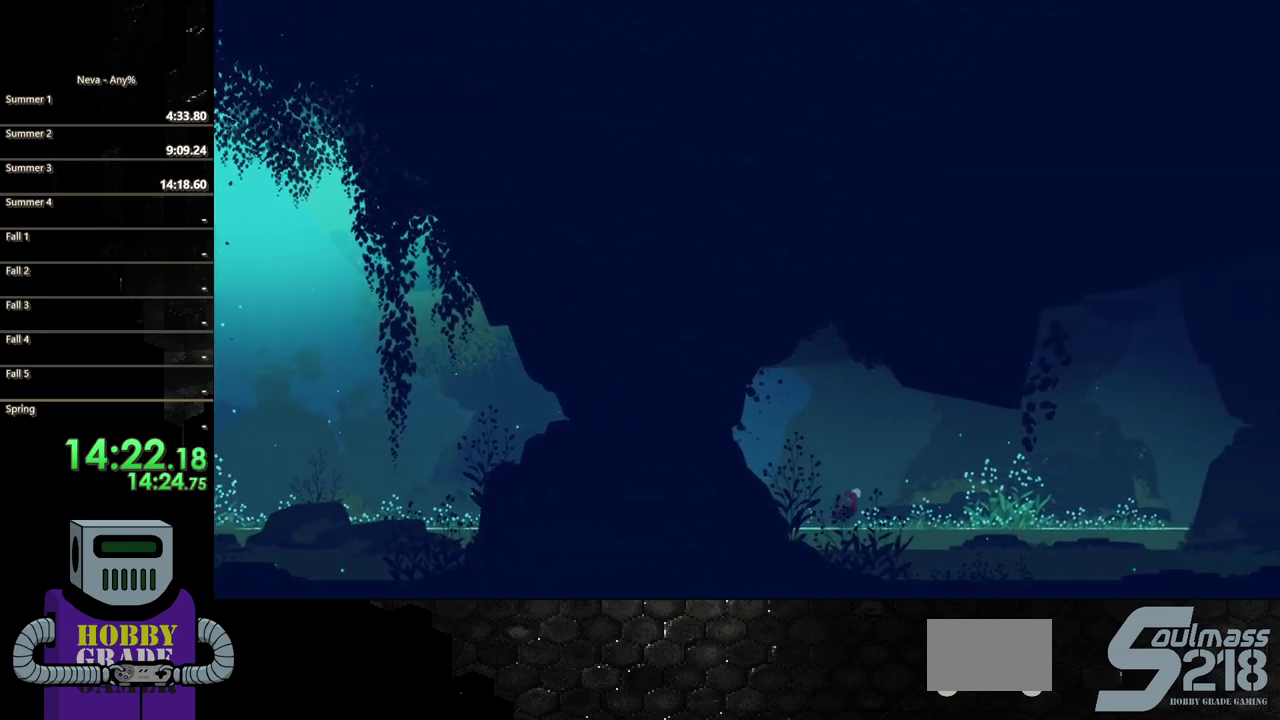
{"buttons": ["CROSS", "DPAD_RIGHT"], "events": [[17, "CIRCLE", "up"], [450, "CROSS", "down"]]}
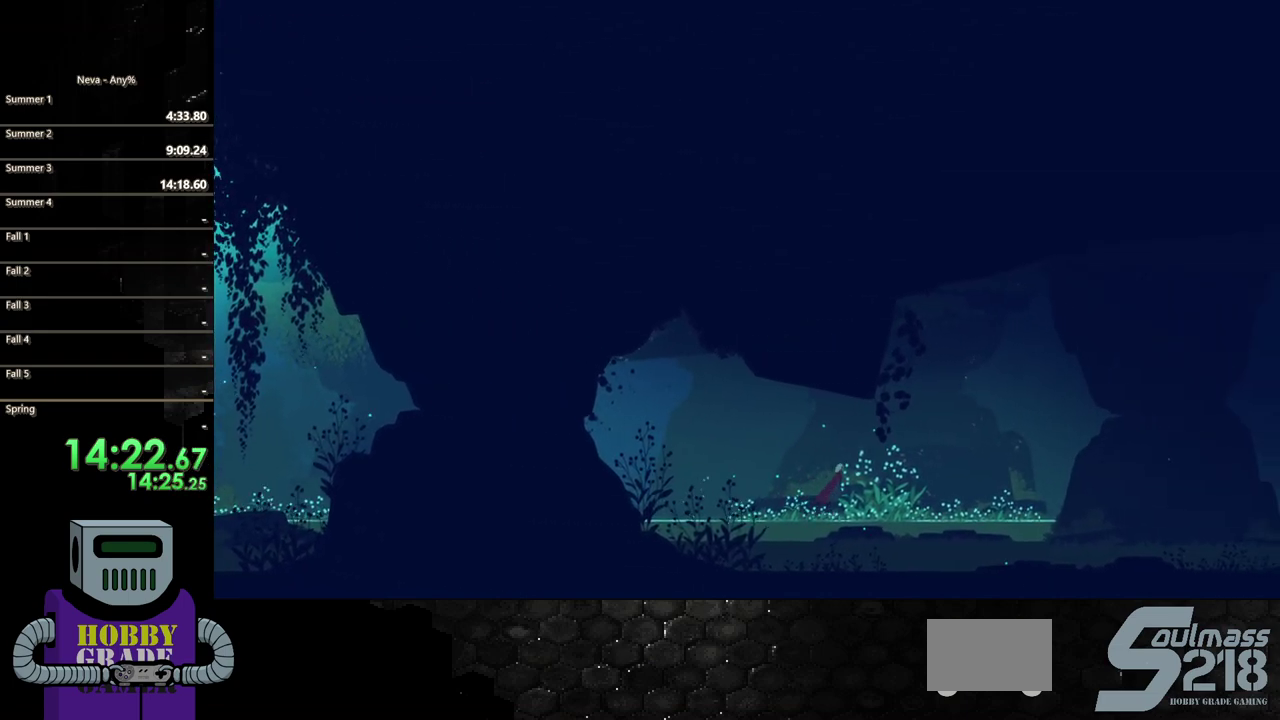
{"buttons": ["DPAD_RIGHT"], "events": [[33, "CIRCLE", "down"], [67, "CROSS", "up"], [250, "CIRCLE", "up"]]}
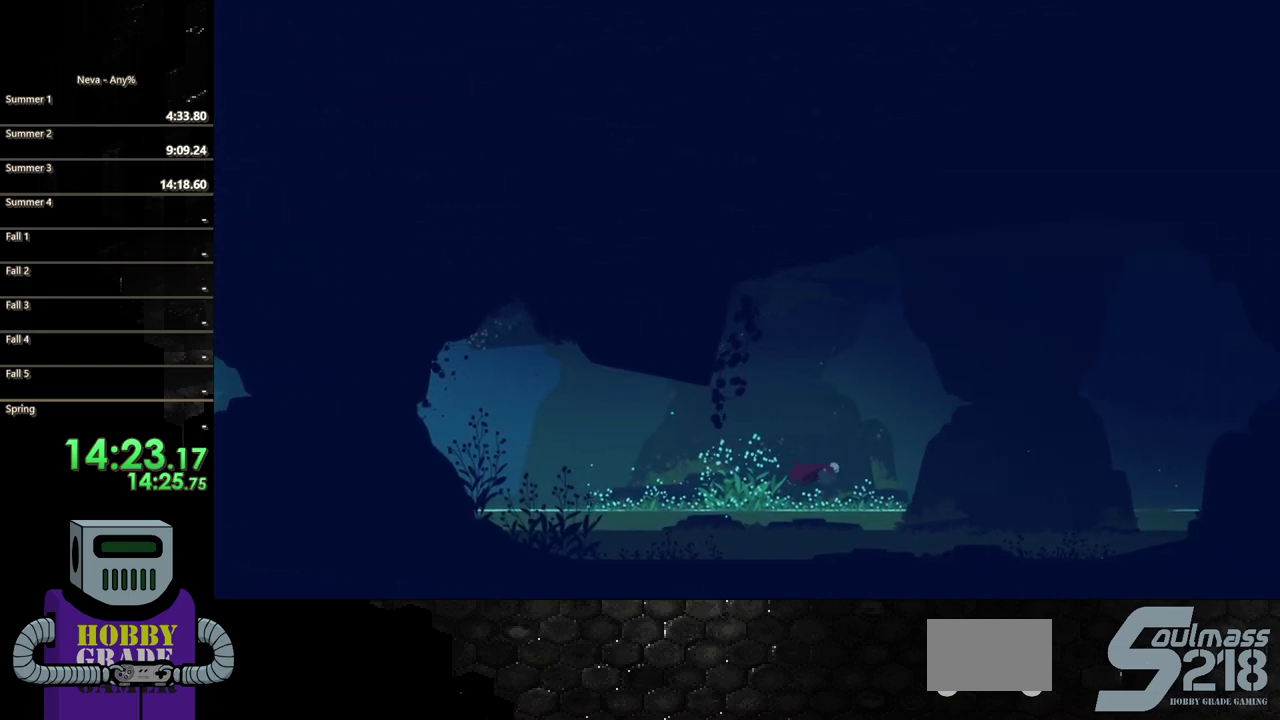
{"buttons": ["CIRCLE", "DPAD_RIGHT"], "events": [[217, "CROSS", "down"], [283, "CIRCLE", "down"], [333, "CROSS", "up"]]}
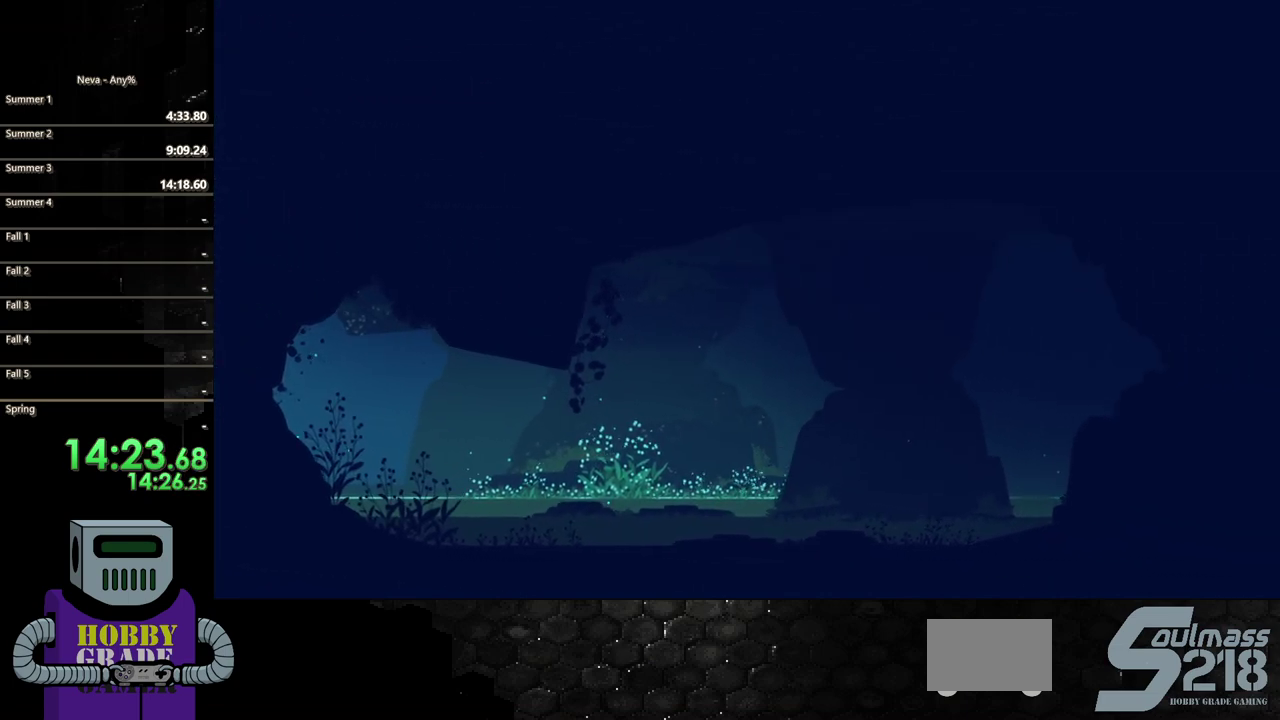
{"buttons": ["CROSS", "DPAD_RIGHT"], "events": [[67, "CIRCLE", "up"], [433, "CROSS", "down"]]}
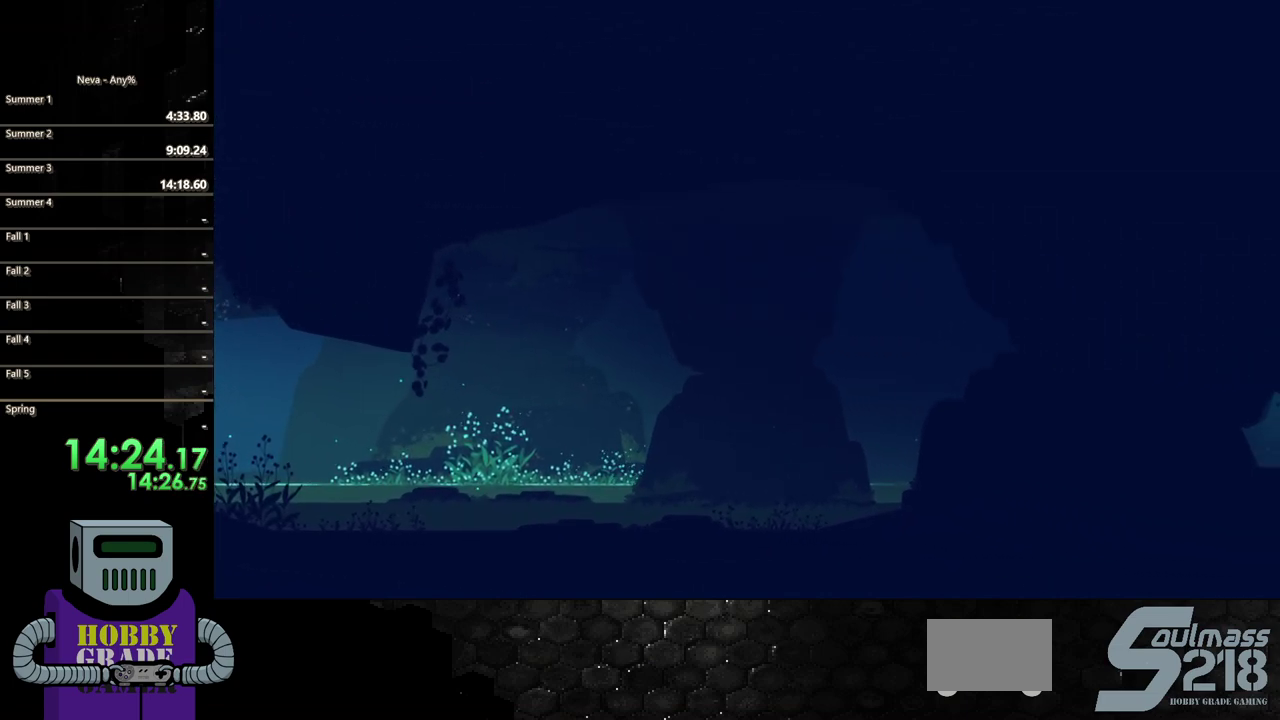
{"buttons": ["DPAD_RIGHT"], "events": [[17, "CIRCLE", "down"], [50, "CROSS", "up"], [317, "CIRCLE", "up"]]}
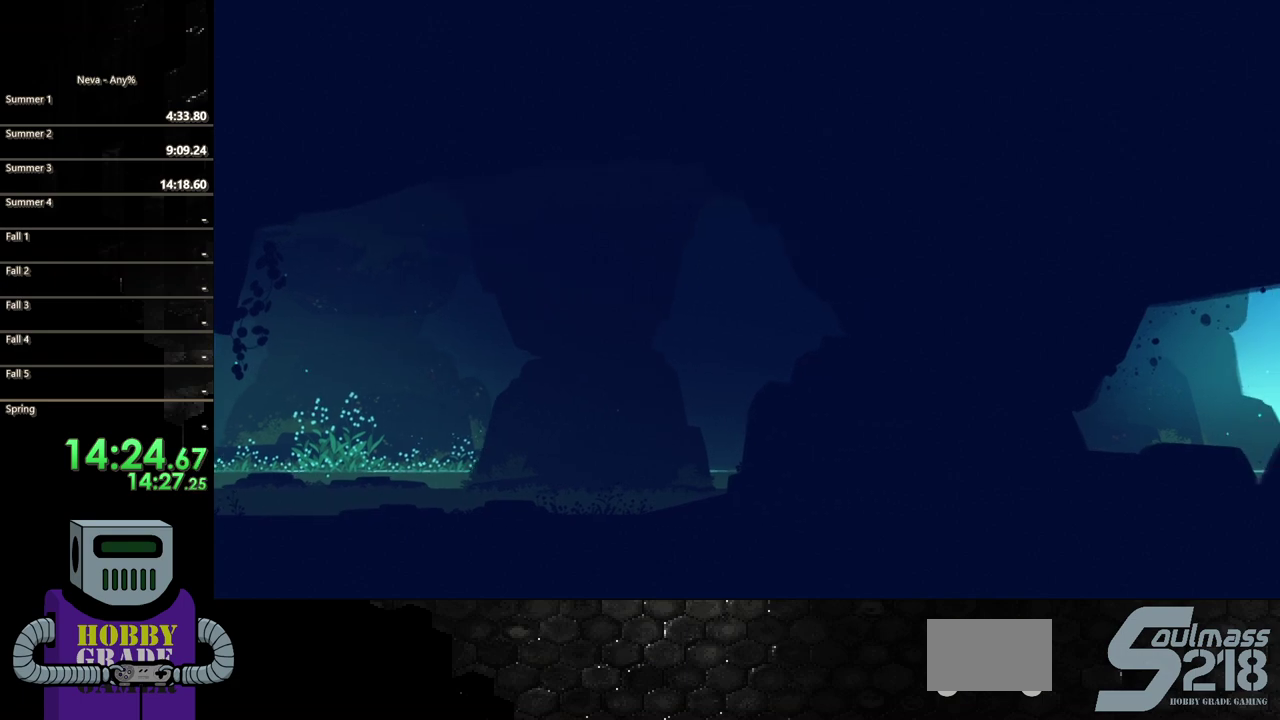
{"buttons": ["CIRCLE", "DPAD_RIGHT"], "events": [[317, "CIRCLE", "down"]]}
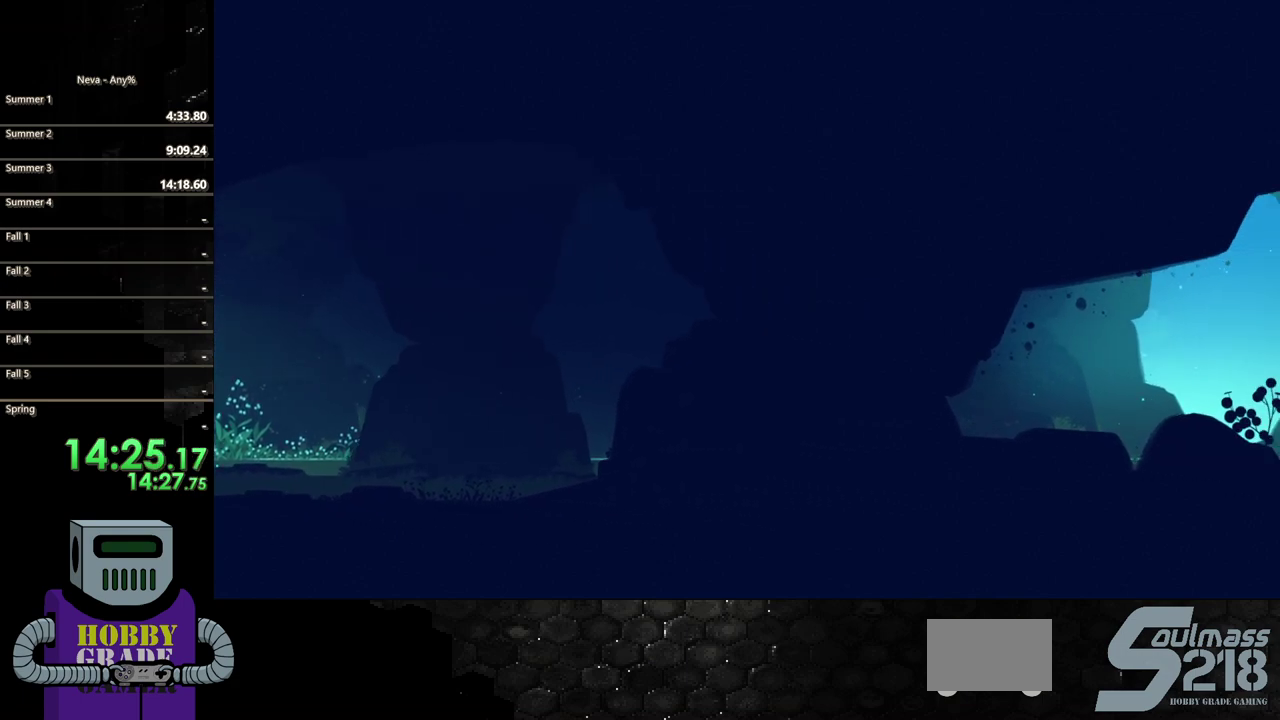
{"buttons": ["CROSS", "DPAD_RIGHT"], "events": [[100, "CIRCLE", "up"], [467, "CROSS", "down"]]}
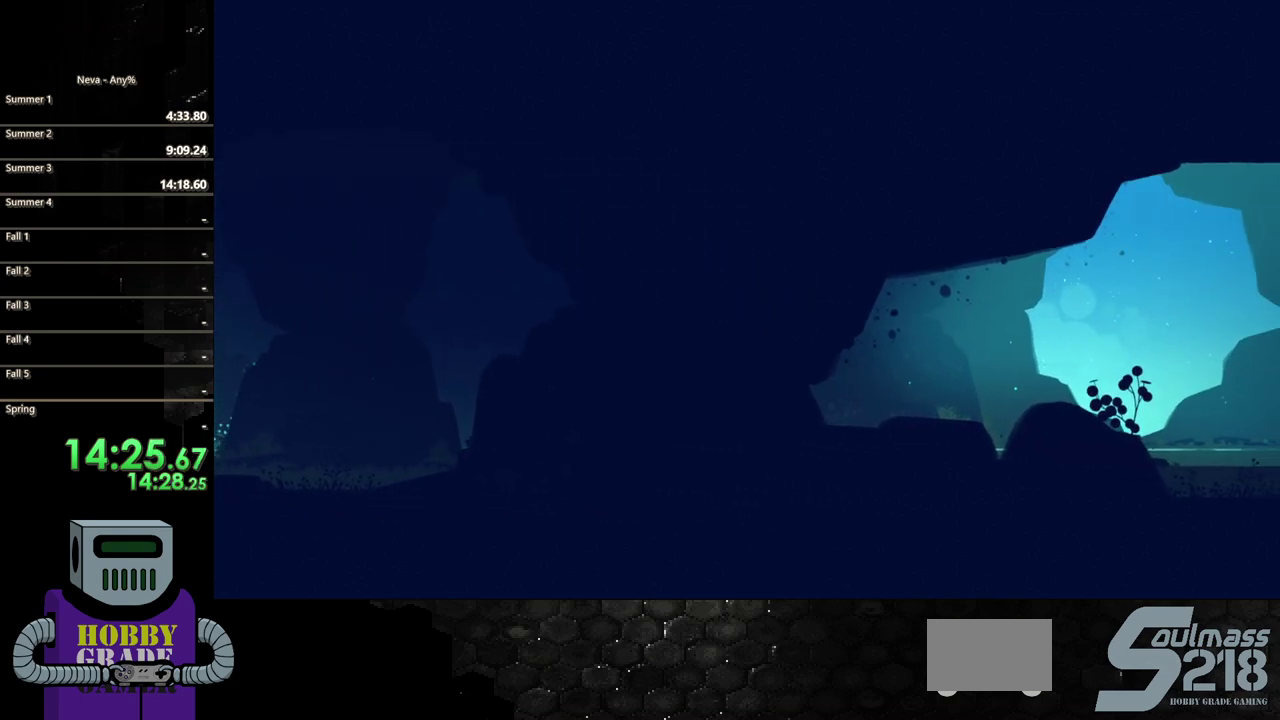
{"buttons": ["DPAD_RIGHT"], "events": [[33, "CIRCLE", "down"], [67, "CROSS", "up"], [283, "CIRCLE", "up"]]}
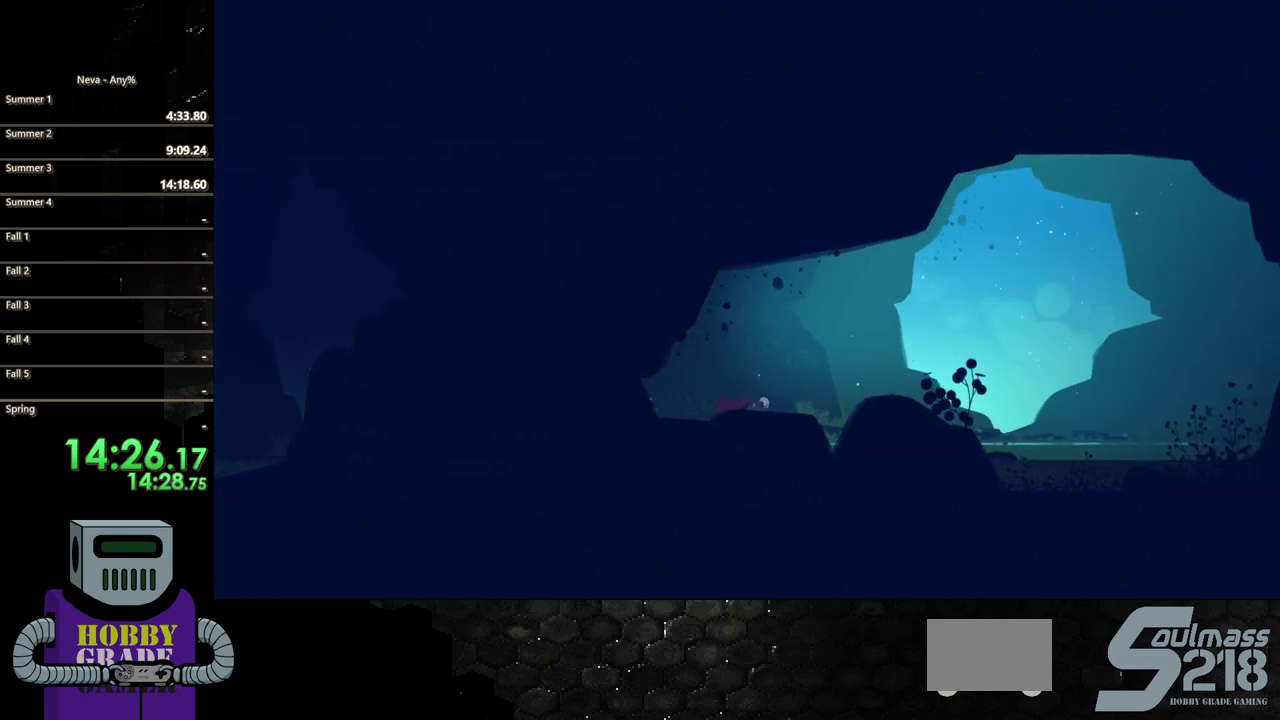
{"buttons": ["DPAD_RIGHT"], "events": [[183, "CROSS", "down"], [250, "CIRCLE", "down"], [300, "CROSS", "up"], [467, "CIRCLE", "up"]]}
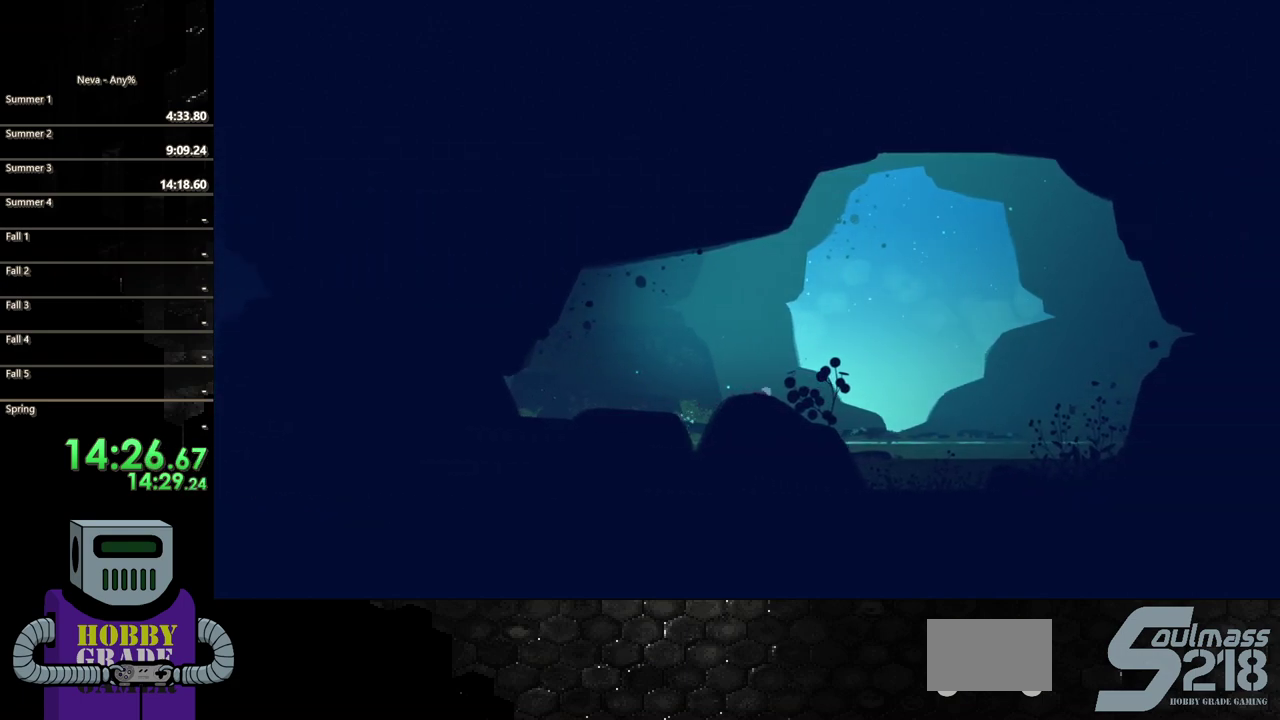
{"buttons": ["CROSS", "CIRCLE", "DPAD_RIGHT"], "events": [[417, "CROSS", "down"], [483, "CIRCLE", "down"]]}
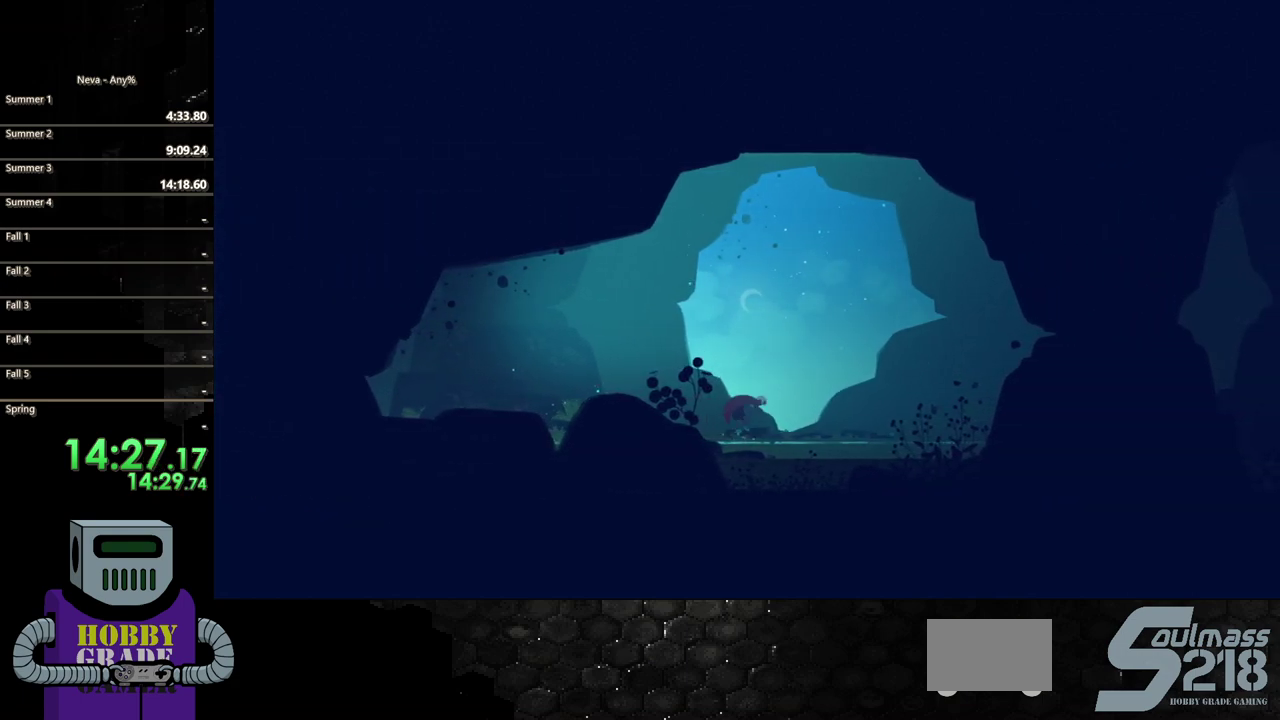
{"buttons": ["DPAD_RIGHT"], "events": [[17, "CROSS", "up"], [250, "CIRCLE", "up"]]}
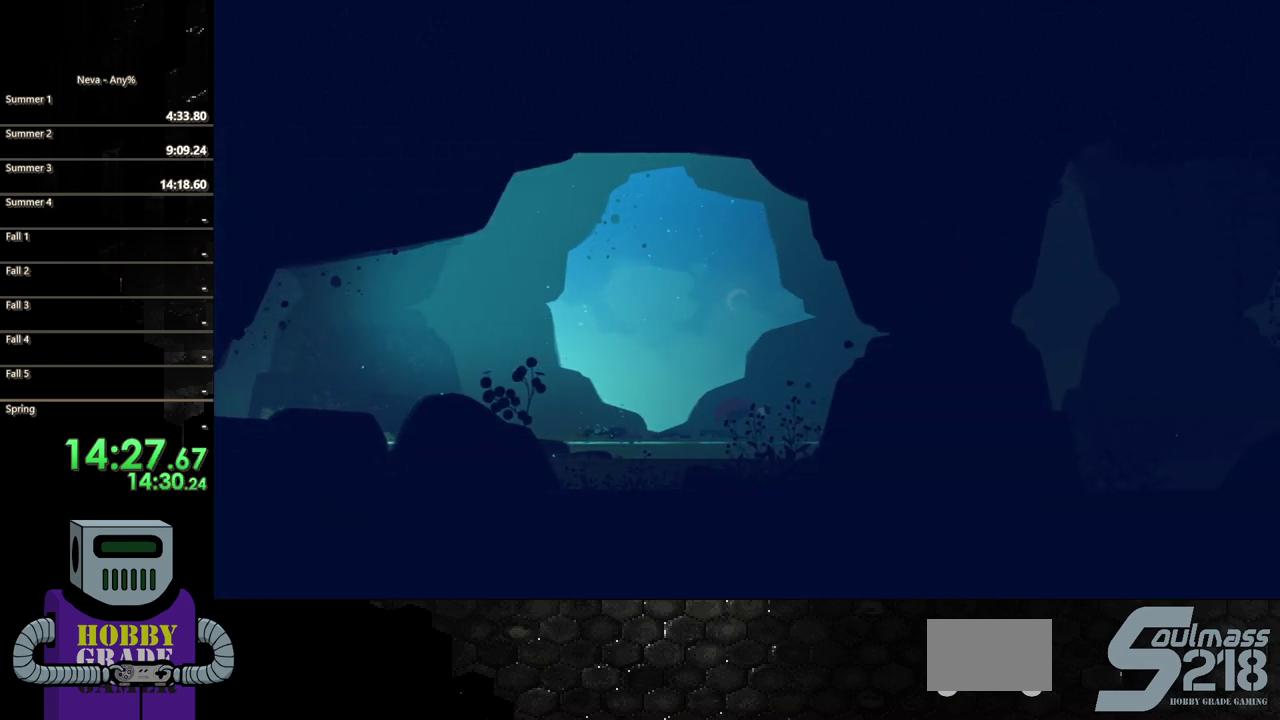
{"buttons": ["CIRCLE", "DPAD_RIGHT"], "events": [[183, "CROSS", "down"], [217, "CIRCLE", "down"], [267, "CROSS", "up"]]}
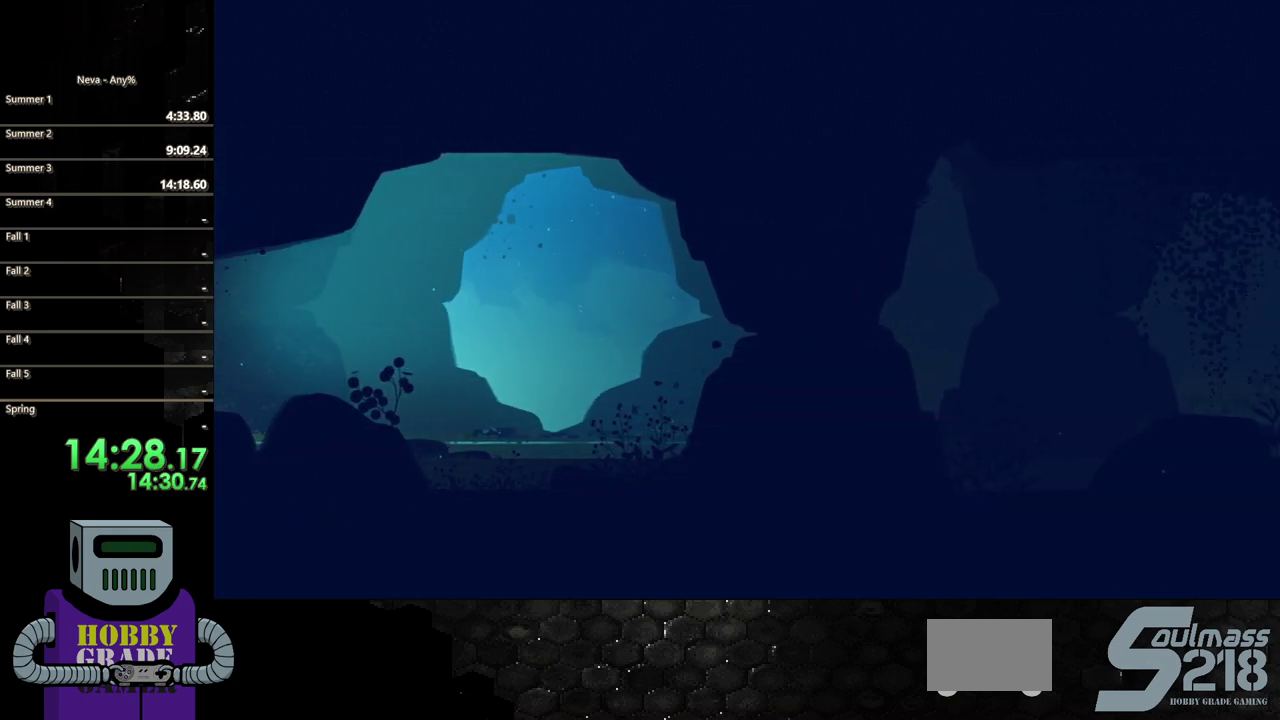
{"buttons": ["CIRCLE", "DPAD_RIGHT"], "events": [[33, "CIRCLE", "up"], [350, "CROSS", "down"], [400, "CIRCLE", "down"], [433, "CROSS", "up"]]}
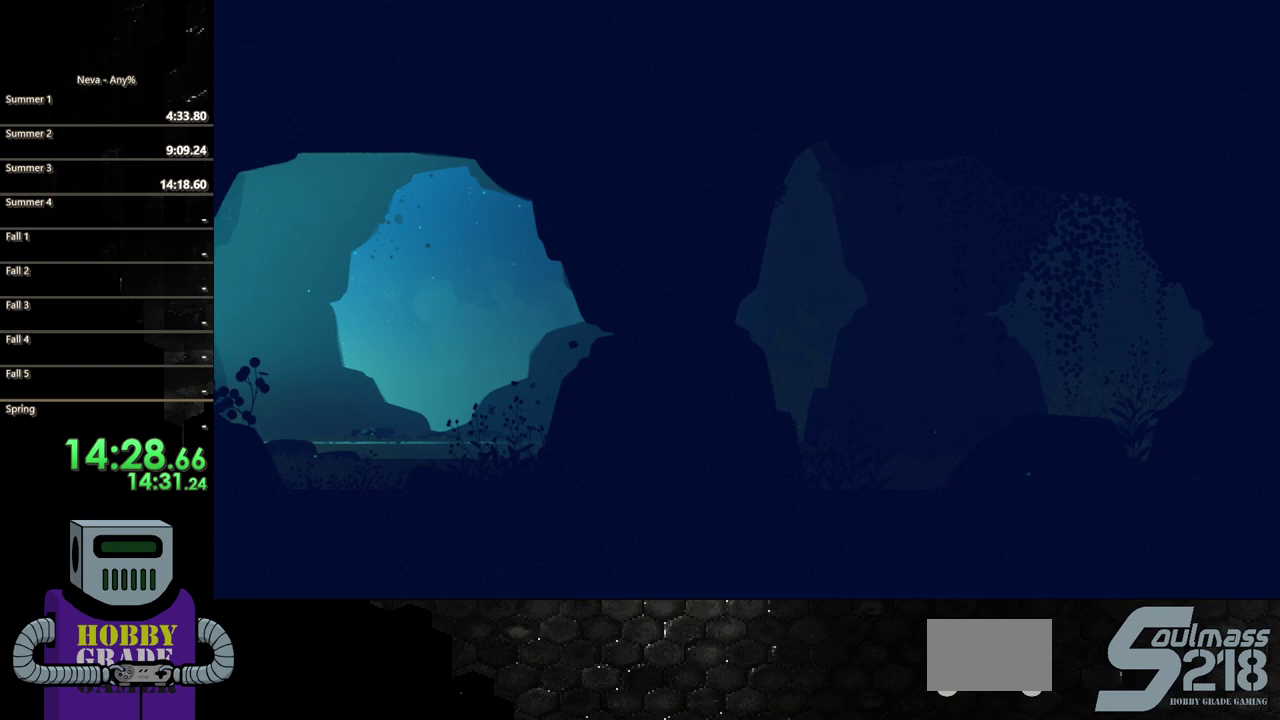
{"buttons": ["DPAD_RIGHT"], "events": [[250, "CIRCLE", "up"]]}
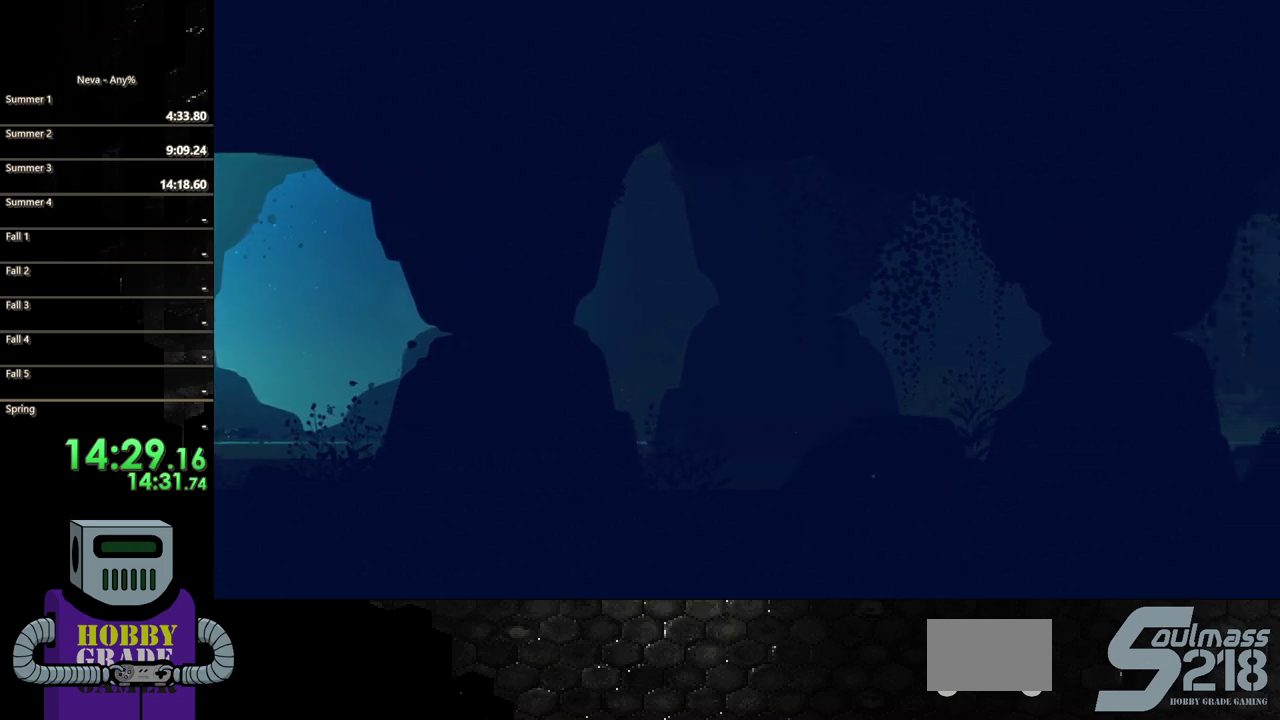
{"buttons": ["DPAD_RIGHT"], "events": [[33, "CROSS", "down"], [100, "CIRCLE", "down"], [133, "CROSS", "up"], [433, "CIRCLE", "up"]]}
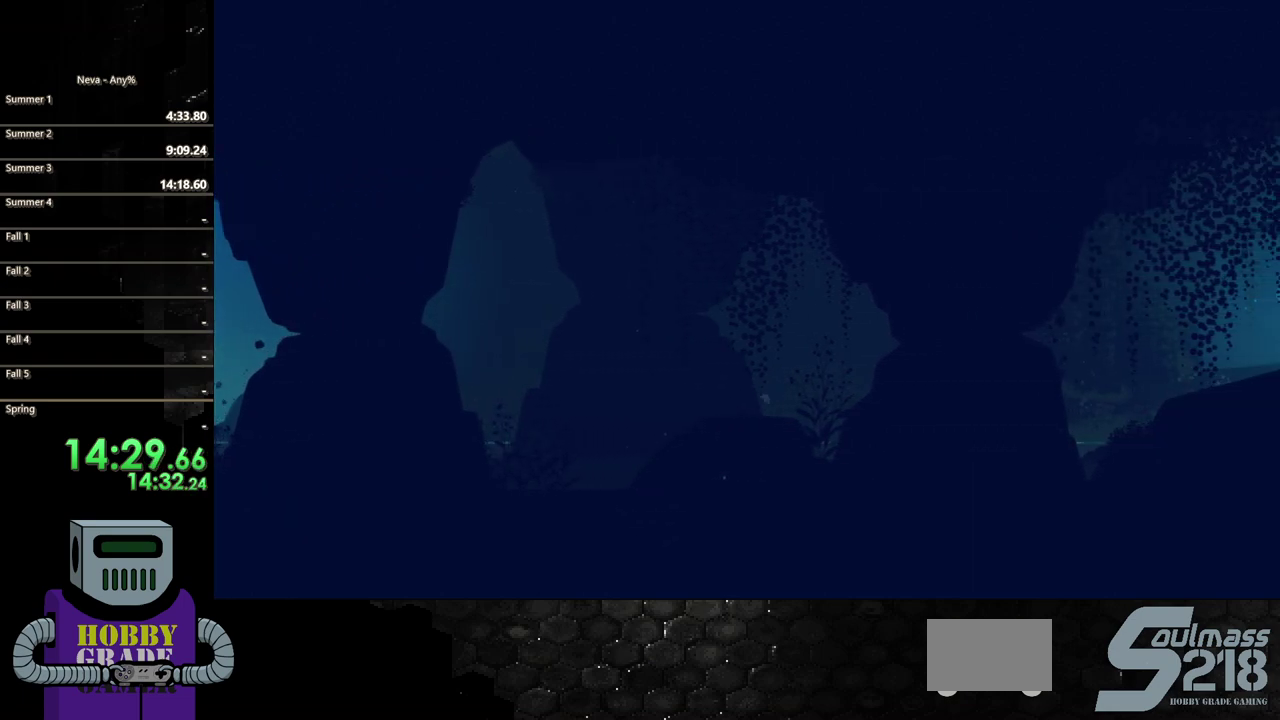
{"buttons": ["CIRCLE", "DPAD_RIGHT"], "events": [[250, "CROSS", "down"], [317, "CIRCLE", "down"], [367, "CROSS", "up"]]}
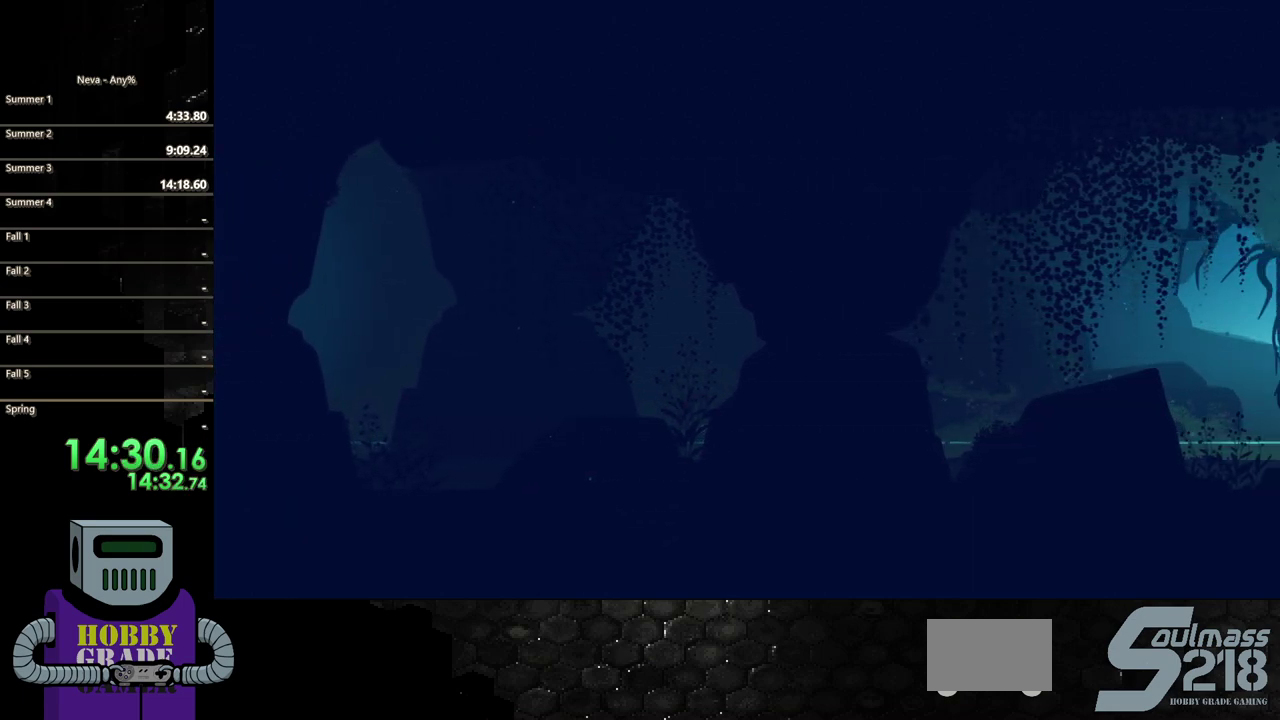
{"buttons": ["DPAD_RIGHT"], "events": [[100, "CIRCLE", "up"]]}
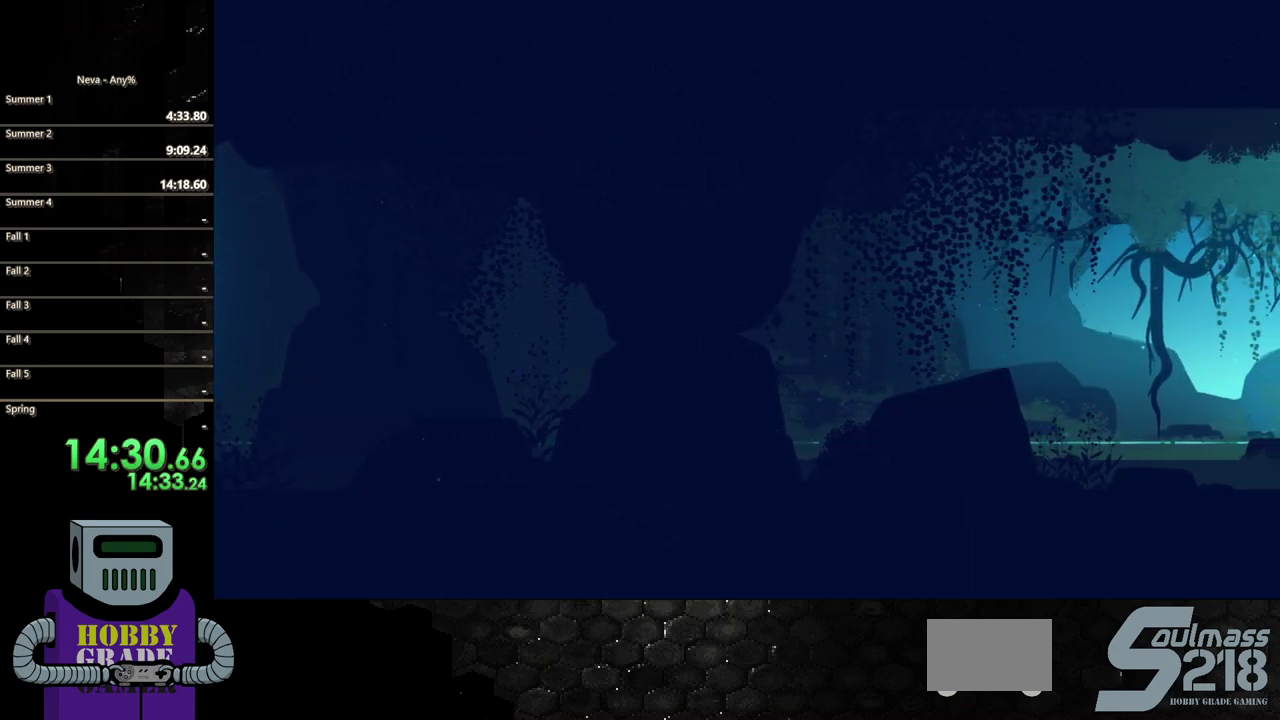
{"buttons": ["DPAD_RIGHT"], "events": [[33, "CROSS", "down"], [83, "CIRCLE", "down"], [117, "CROSS", "up"], [367, "CIRCLE", "up"]]}
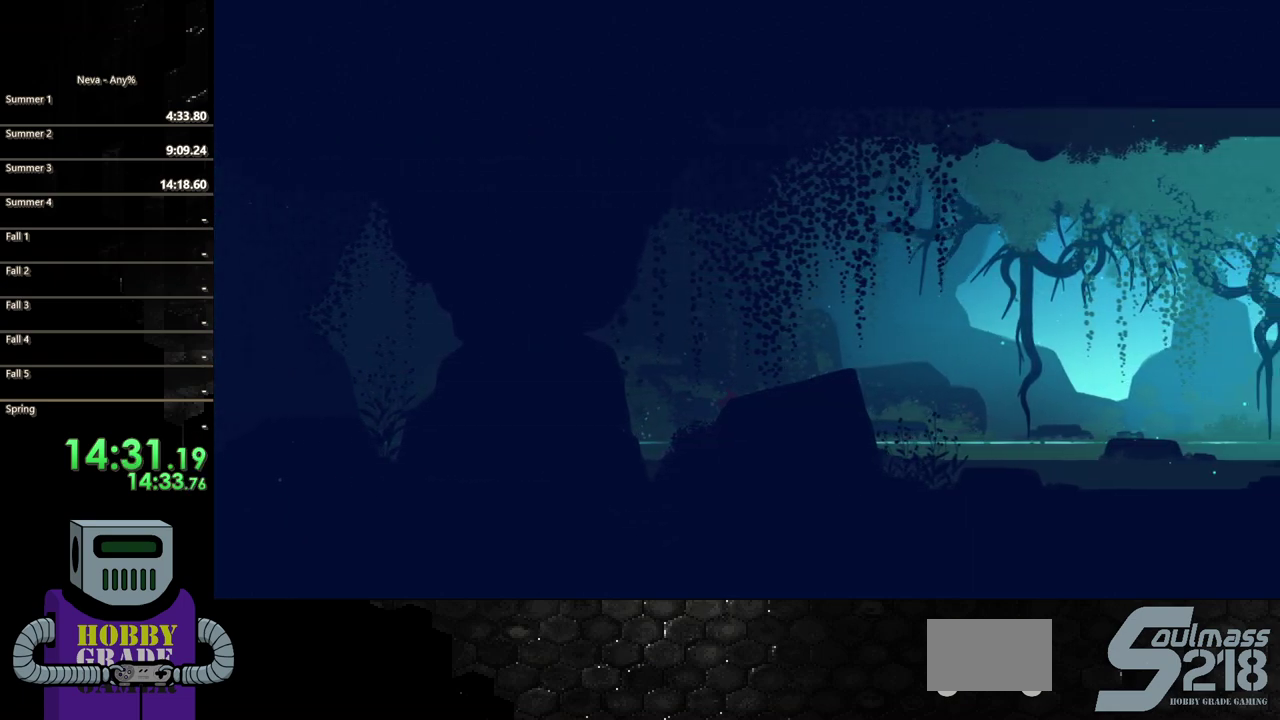
{"buttons": ["DPAD_RIGHT"], "events": []}
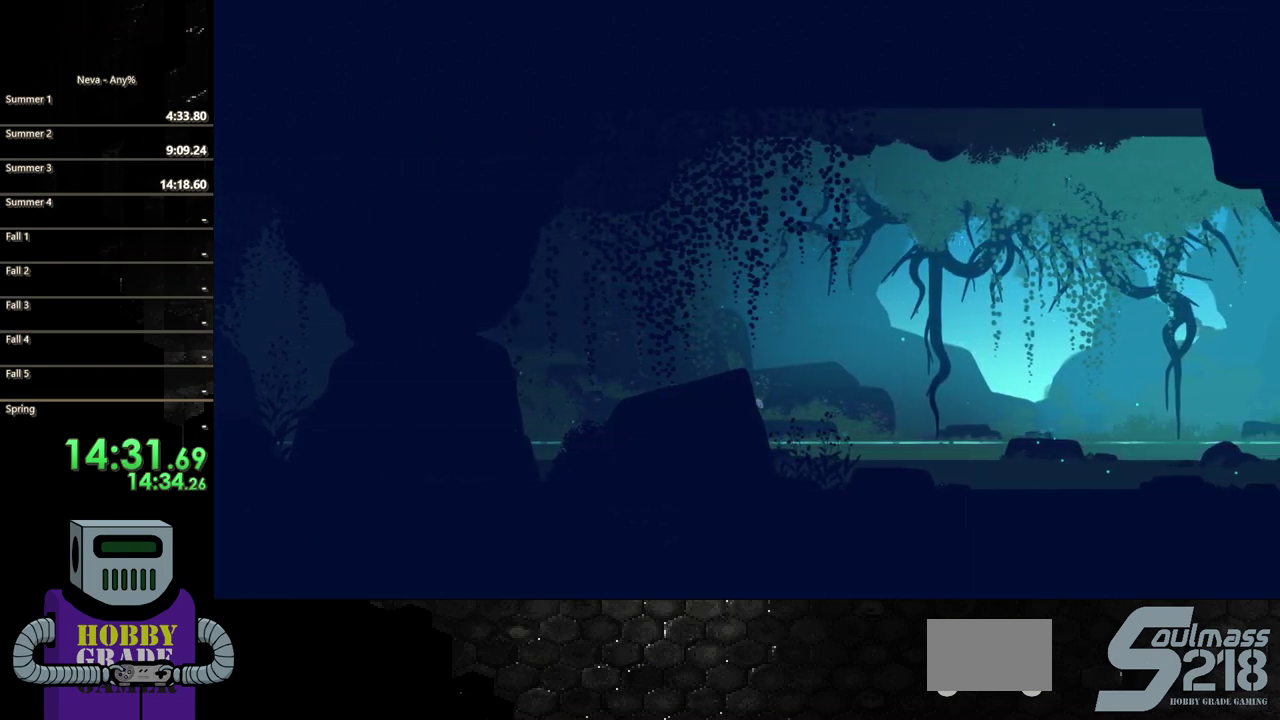
{"buttons": ["CROSS", "DPAD_RIGHT"], "events": [[450, "CROSS", "down"]]}